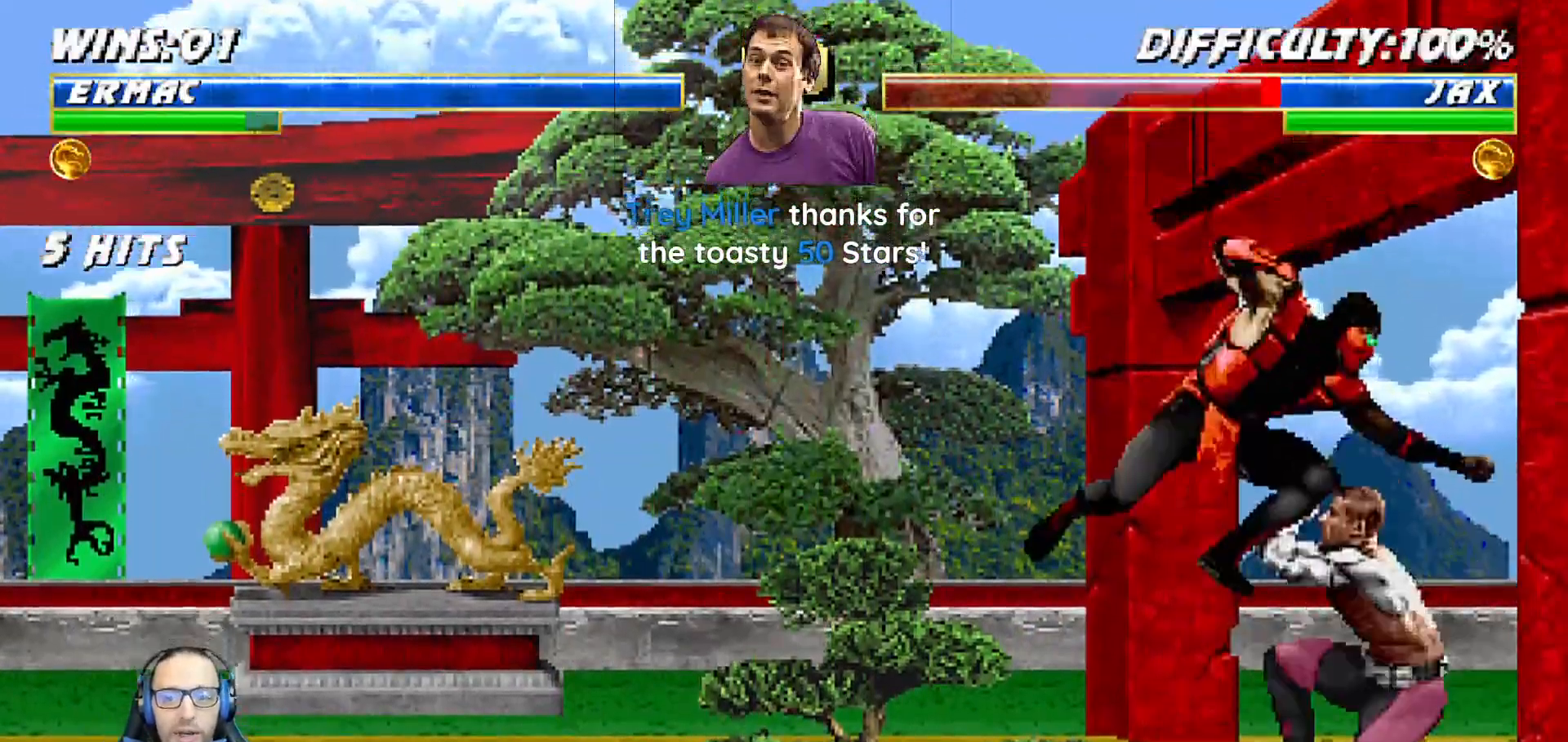
Gameplay with a controller (PlayStation layout); each line is a JSON object with the inputs held at the frame after it (dt_ms = milliseconds from this image to that frame). "events" lists button and stick changes between this image and that frame as [ms after this image, input, new state], when the widget could be followed in between.
{"dt_ms": 500, "buttons": ["L1", "DPAD_UP", "DPAD_LEFT"], "left_stick": "center", "right_stick": "center", "events": [[33, "SQUARE", "up"], [117, "SQUARE", "down"], [233, "CROSS", "down"], [233, "DPAD_UP", "down"], [233, "SQUARE", "up"], [350, "CROSS", "up"], [383, "TRIANGLE", "down"], [483, "TRIANGLE", "up"]]}
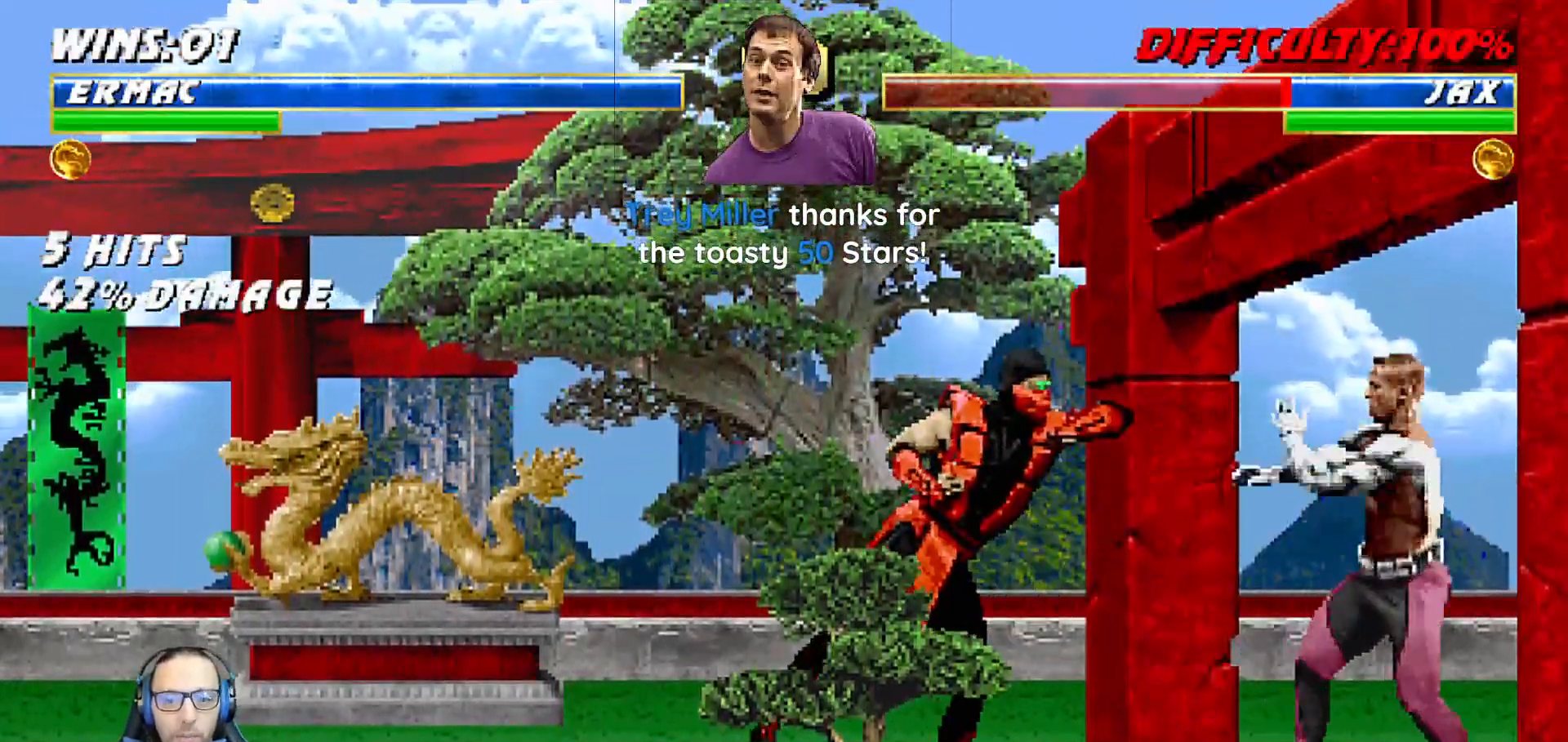
{"dt_ms": 500, "buttons": ["DPAD_DOWN"], "left_stick": "center", "right_stick": "center", "events": [[100, "TRIANGLE", "down"], [250, "TRIANGLE", "up"], [317, "TRIANGLE", "down"], [333, "DPAD_LEFT", "up"], [350, "DPAD_UP", "up"], [367, "L1", "up"], [483, "DPAD_DOWN", "down"], [483, "TRIANGLE", "up"]]}
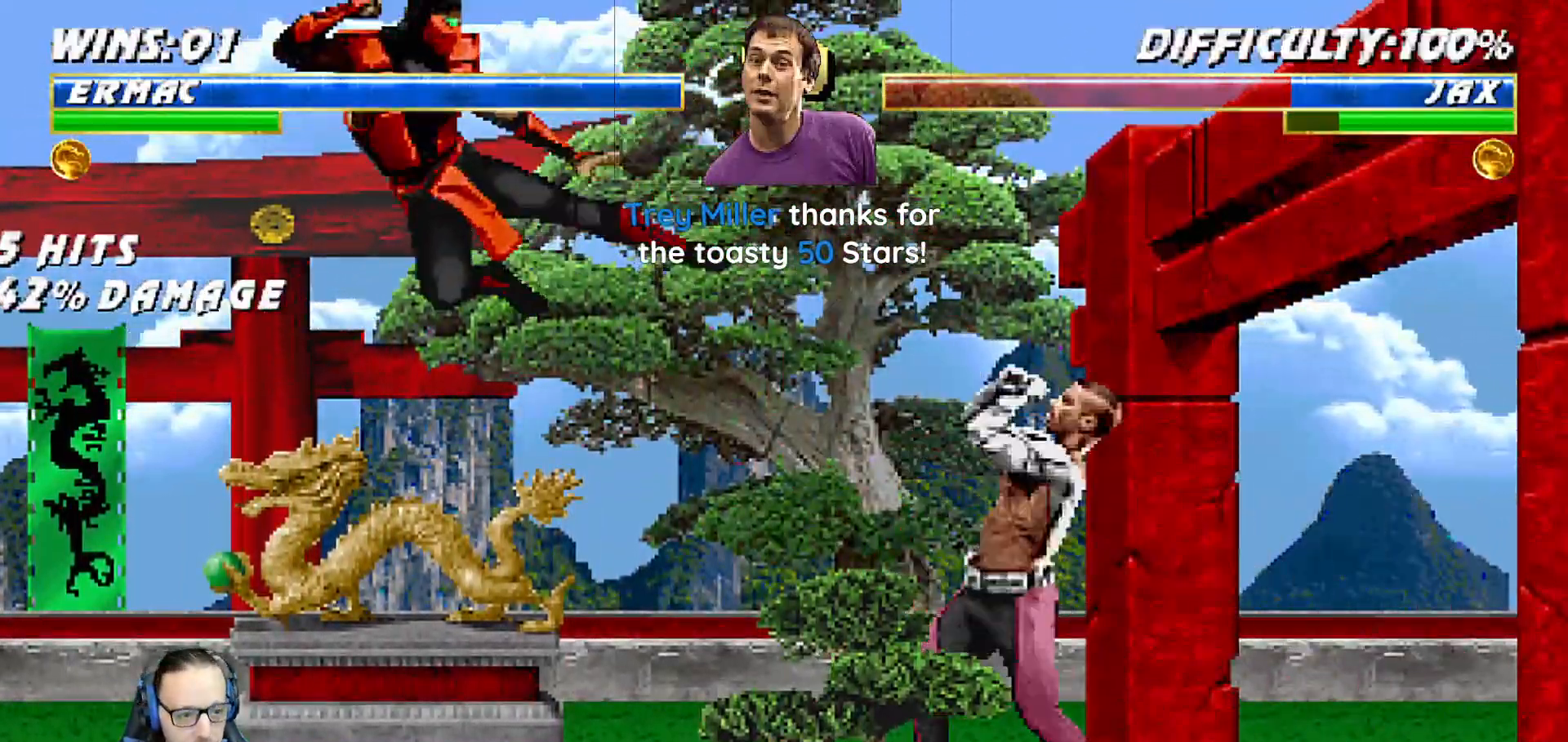
{"dt_ms": 500, "buttons": ["R1"], "left_stick": "center", "right_stick": "center", "events": [[50, "DPAD_LEFT", "down"], [83, "DPAD_DOWN", "up"], [133, "DPAD_LEFT", "up"], [150, "CROSS", "down"], [350, "R1", "down"], [467, "CROSS", "up"]]}
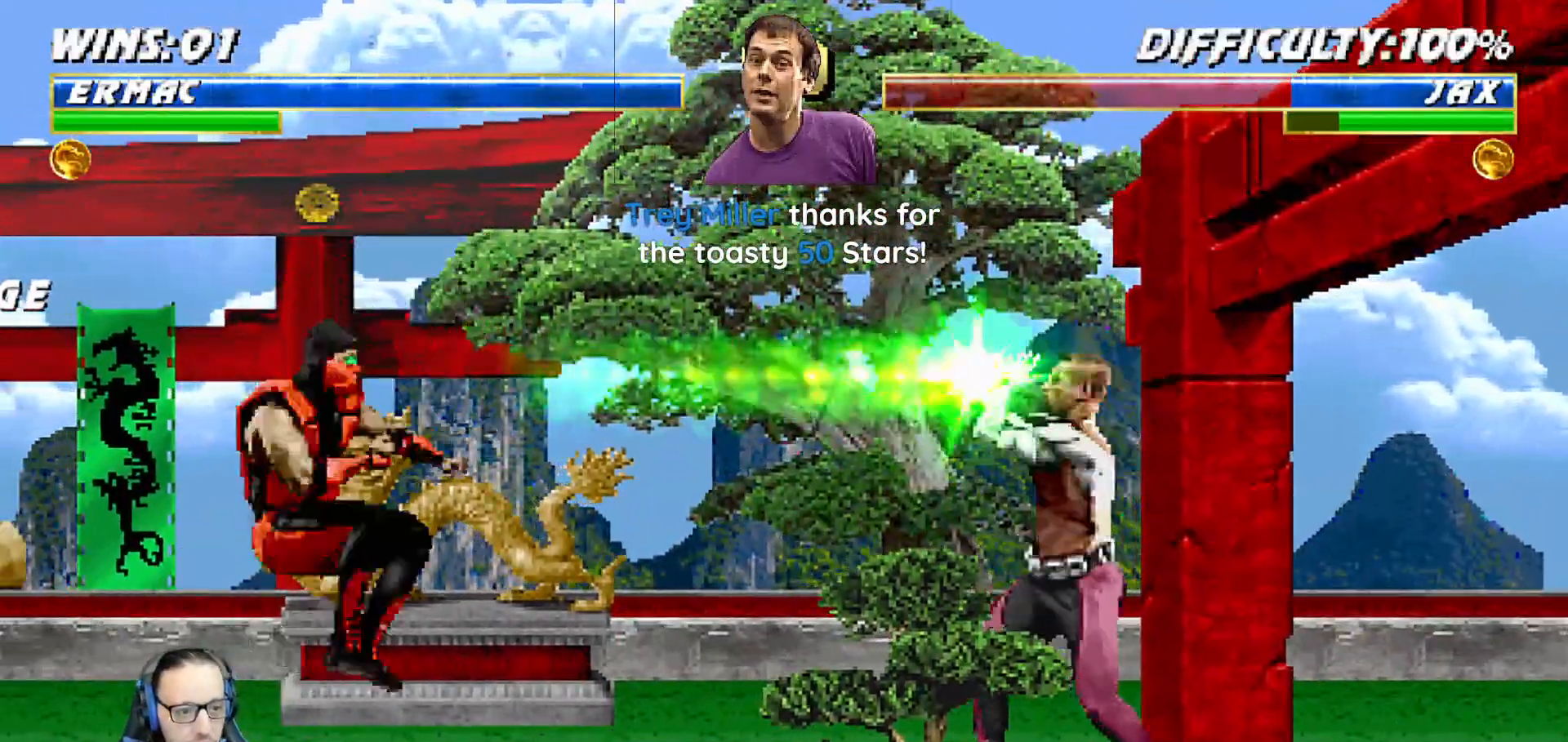
{"dt_ms": 500, "buttons": ["TRIANGLE", "L1", "DPAD_UP", "DPAD_LEFT"], "left_stick": "center", "right_stick": "center", "events": [[100, "R1", "up"], [333, "DPAD_LEFT", "down"], [333, "DPAD_UP", "down"], [333, "L1", "down"], [500, "TRIANGLE", "down"]]}
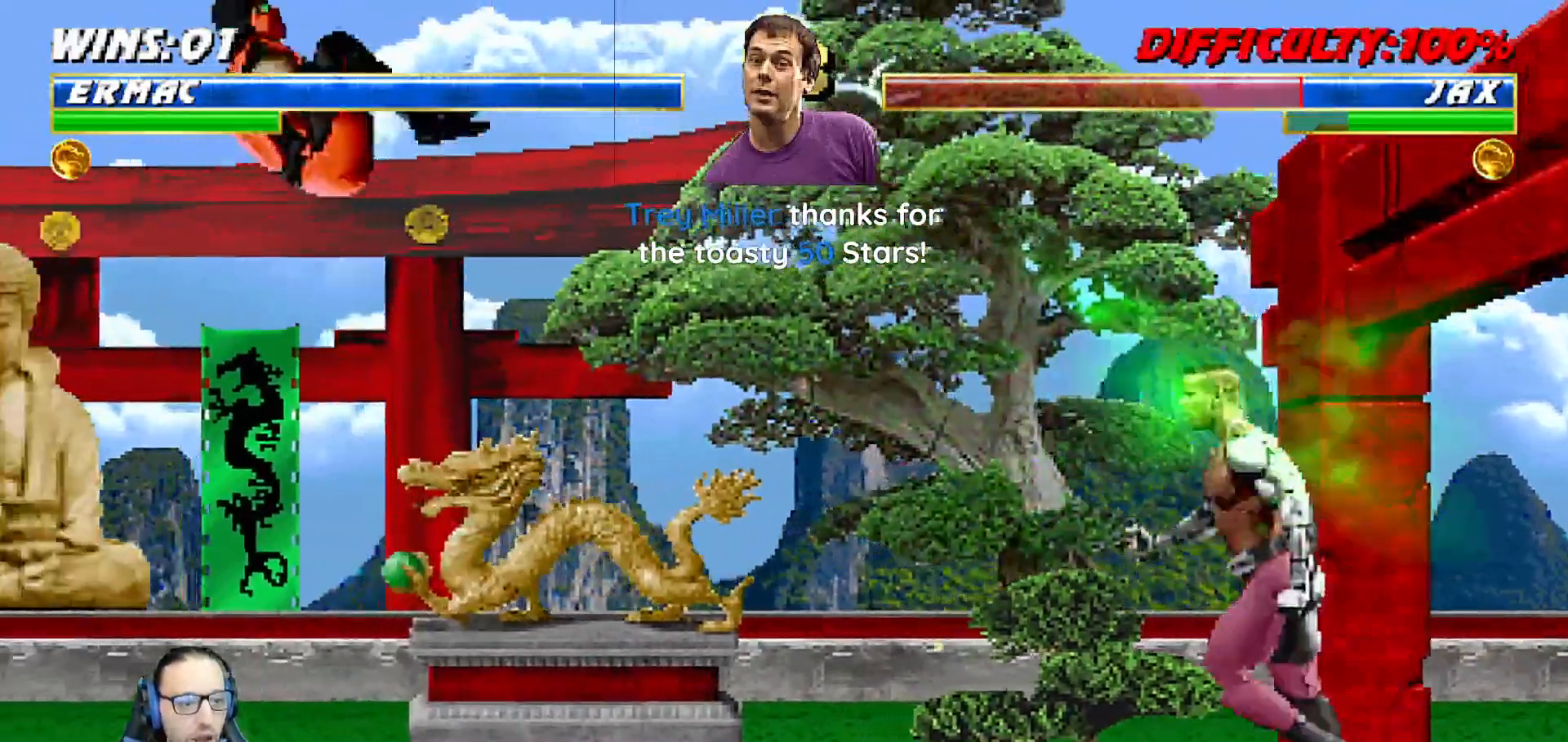
{"dt_ms": 1000, "buttons": [], "left_stick": "center", "right_stick": "down"}
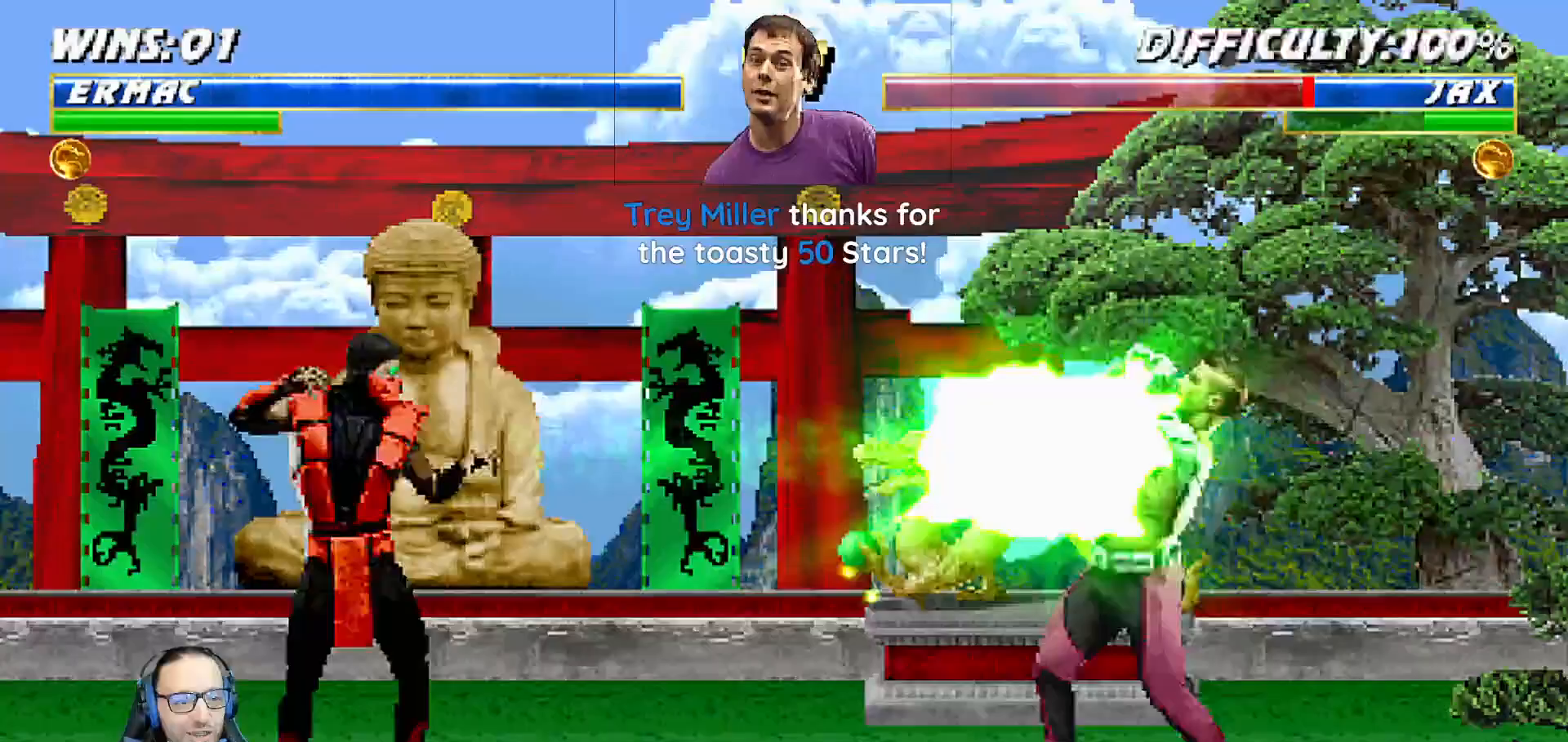
{"dt_ms": 500, "buttons": ["L1", "DPAD_UP", "DPAD_RIGHT"], "left_stick": "center", "right_stick": "down", "events": [[200, "DPAD_RIGHT", "down"], [217, "L1", "down"], [417, "DPAD_UP", "down"]]}
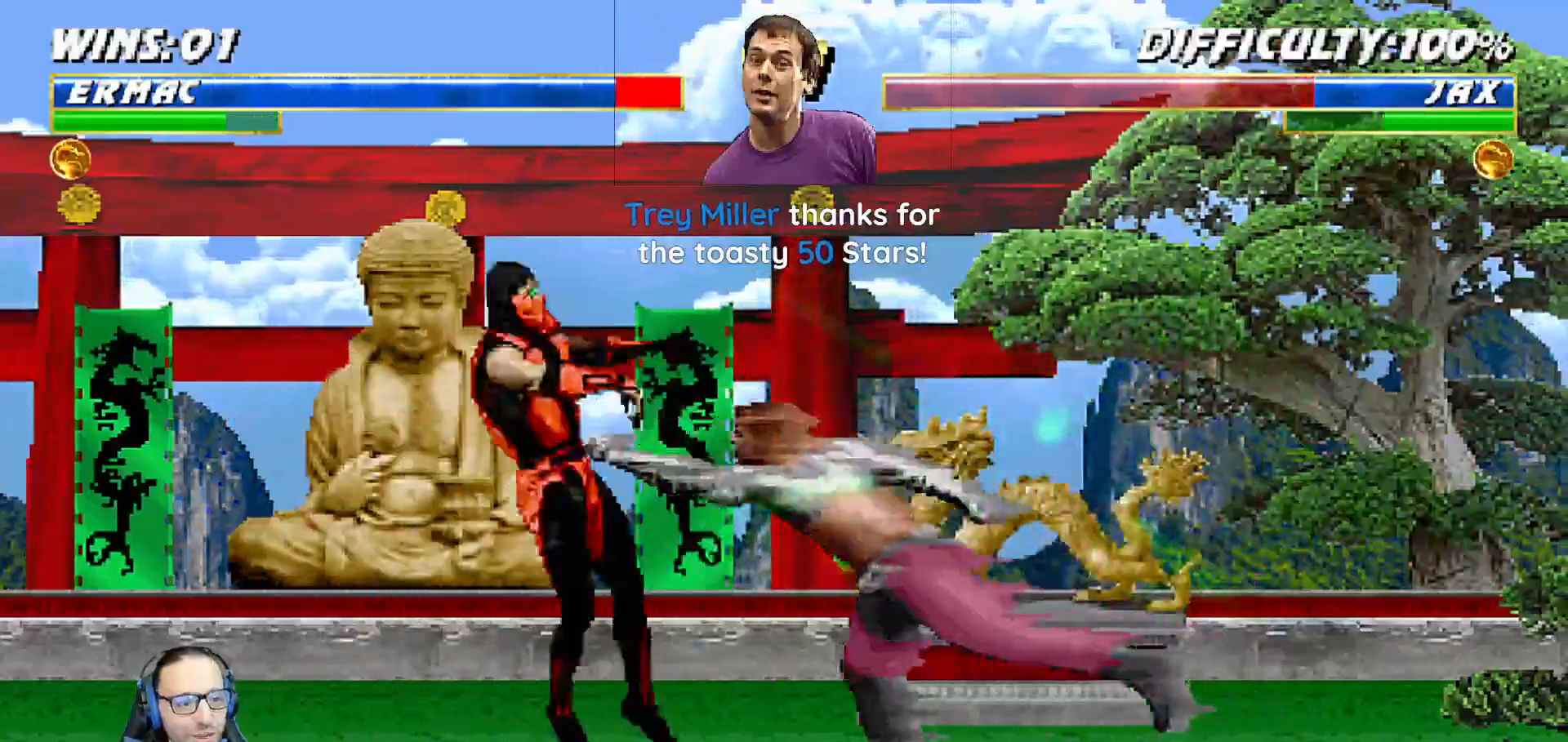
{"dt_ms": 500, "buttons": ["CROSS", "L1", "R1", "DPAD_DOWN", "DPAD_LEFT"], "left_stick": "down", "right_stick": "down", "events": [[117, "DPAD_RIGHT", "up"], [133, "DPAD_UP", "up"], [233, "DPAD_DOWN", "down"], [250, "DPAD_LEFT", "down"], [283, "R1", "down"], [433, "left_stick", "down"], [500, "CROSS", "down"]]}
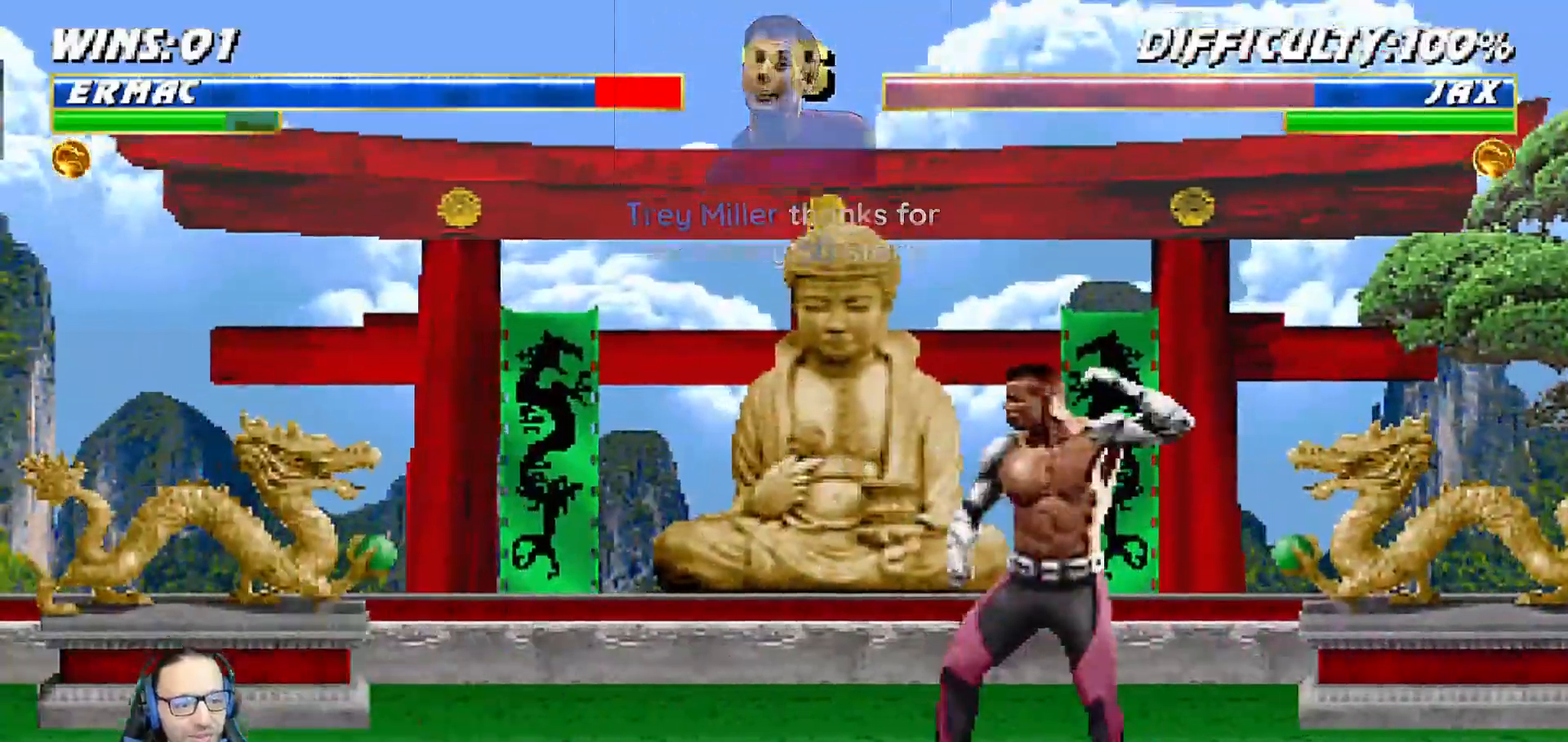
{"dt_ms": 500, "buttons": ["L1", "R1", "DPAD_DOWN", "DPAD_LEFT"], "left_stick": "down", "right_stick": "down", "events": [[100, "CROSS", "up"]]}
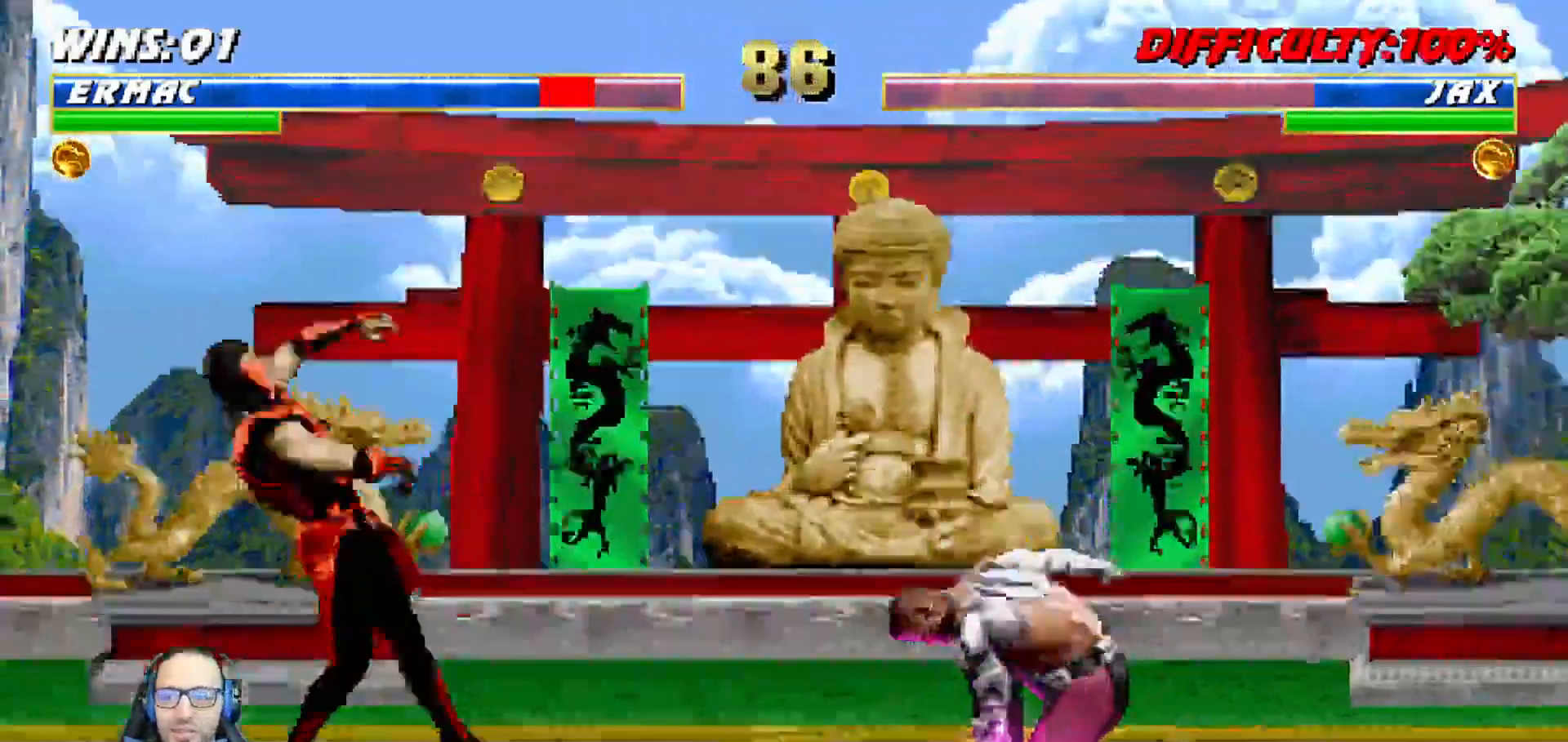
{"dt_ms": 500, "buttons": ["L1", "DPAD_UP", "DPAD_RIGHT"], "left_stick": "center", "right_stick": "center"}
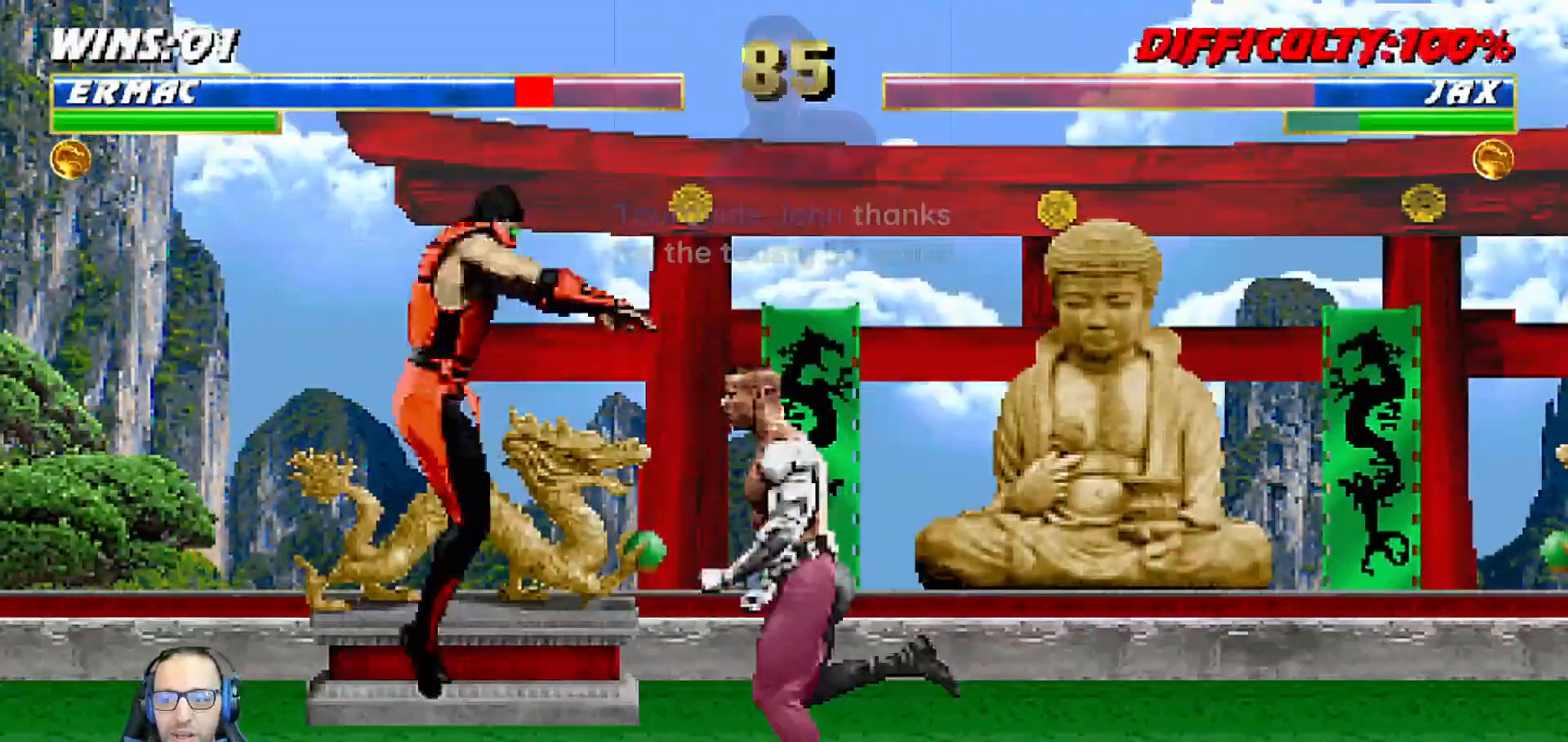
{"dt_ms": 1000, "buttons": ["L1"], "left_stick": "center", "right_stick": "center"}
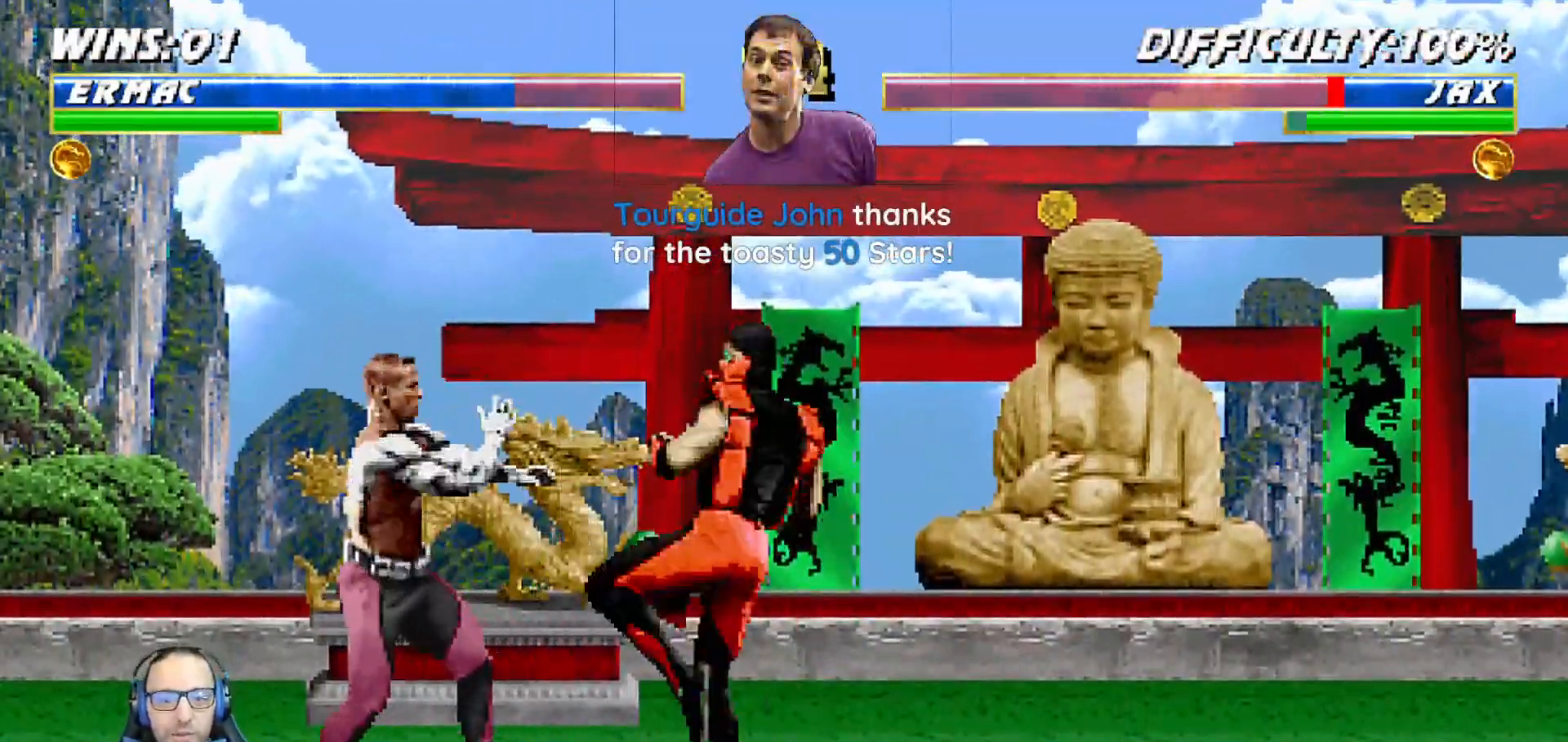
{"dt_ms": 500, "buttons": ["L1", "DPAD_UP", "DPAD_RIGHT"], "left_stick": "center", "right_stick": "center", "events": [[17, "L1", "up"], [217, "DPAD_RIGHT", "down"], [233, "DPAD_UP", "down"], [250, "L1", "down"], [350, "TRIANGLE", "down"], [467, "TRIANGLE", "up"]]}
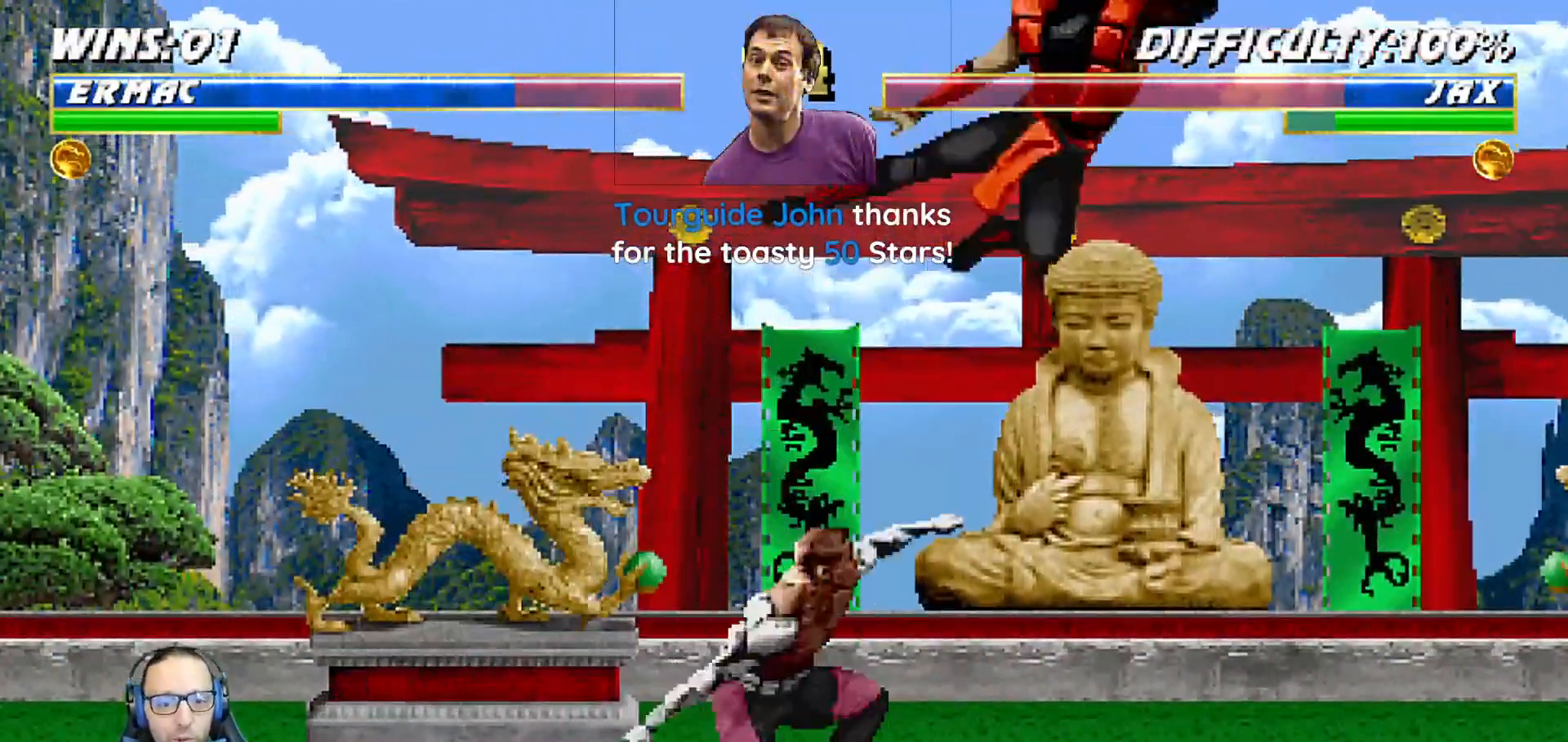
{"dt_ms": 500, "buttons": [], "left_stick": "center", "right_stick": "center"}
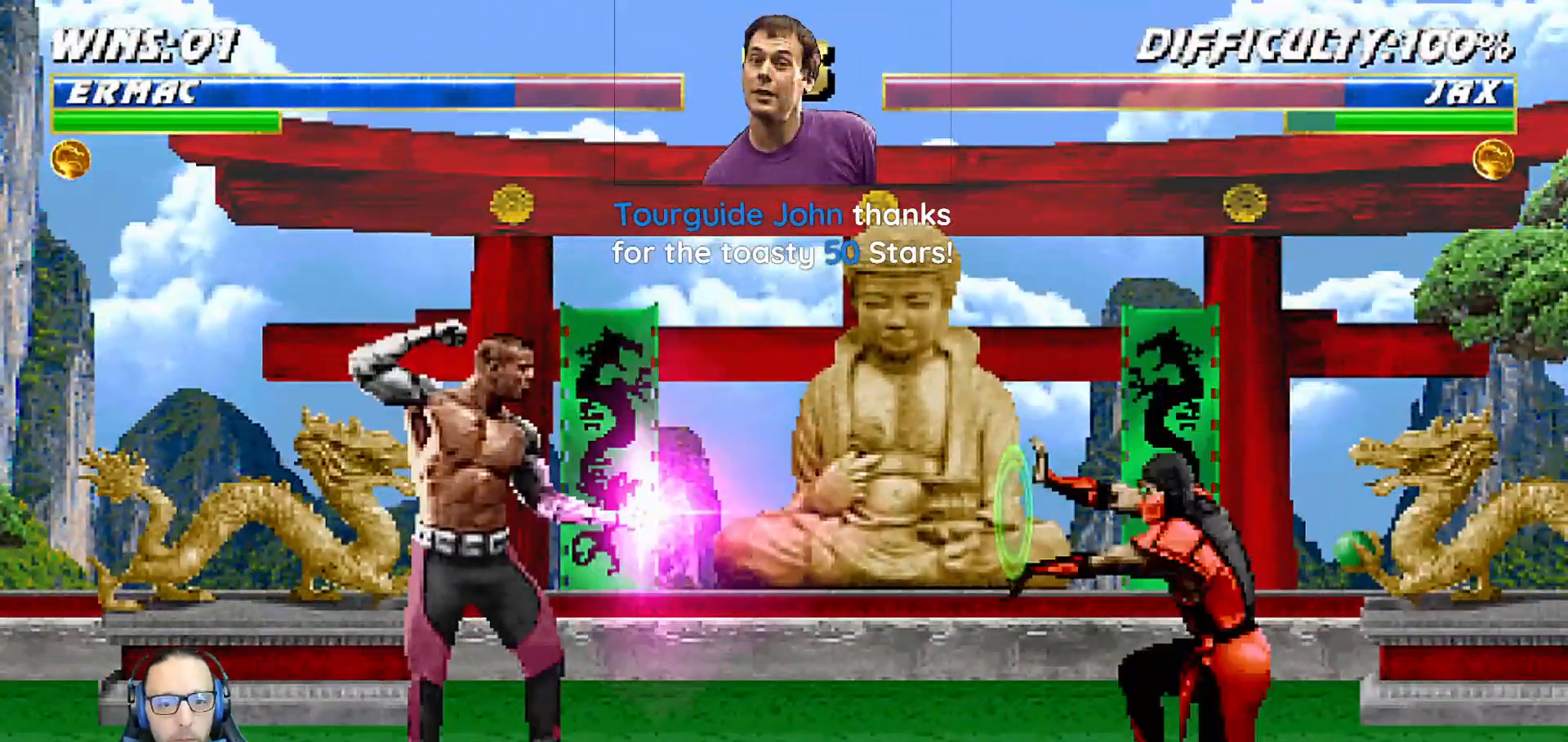
{"dt_ms": 500, "buttons": ["CROSS"], "left_stick": "center", "right_stick": "center", "events": [[17, "CROSS", "down"], [250, "CROSS", "up"], [350, "R1", "down"], [417, "R1", "up"], [500, "CROSS", "down"]]}
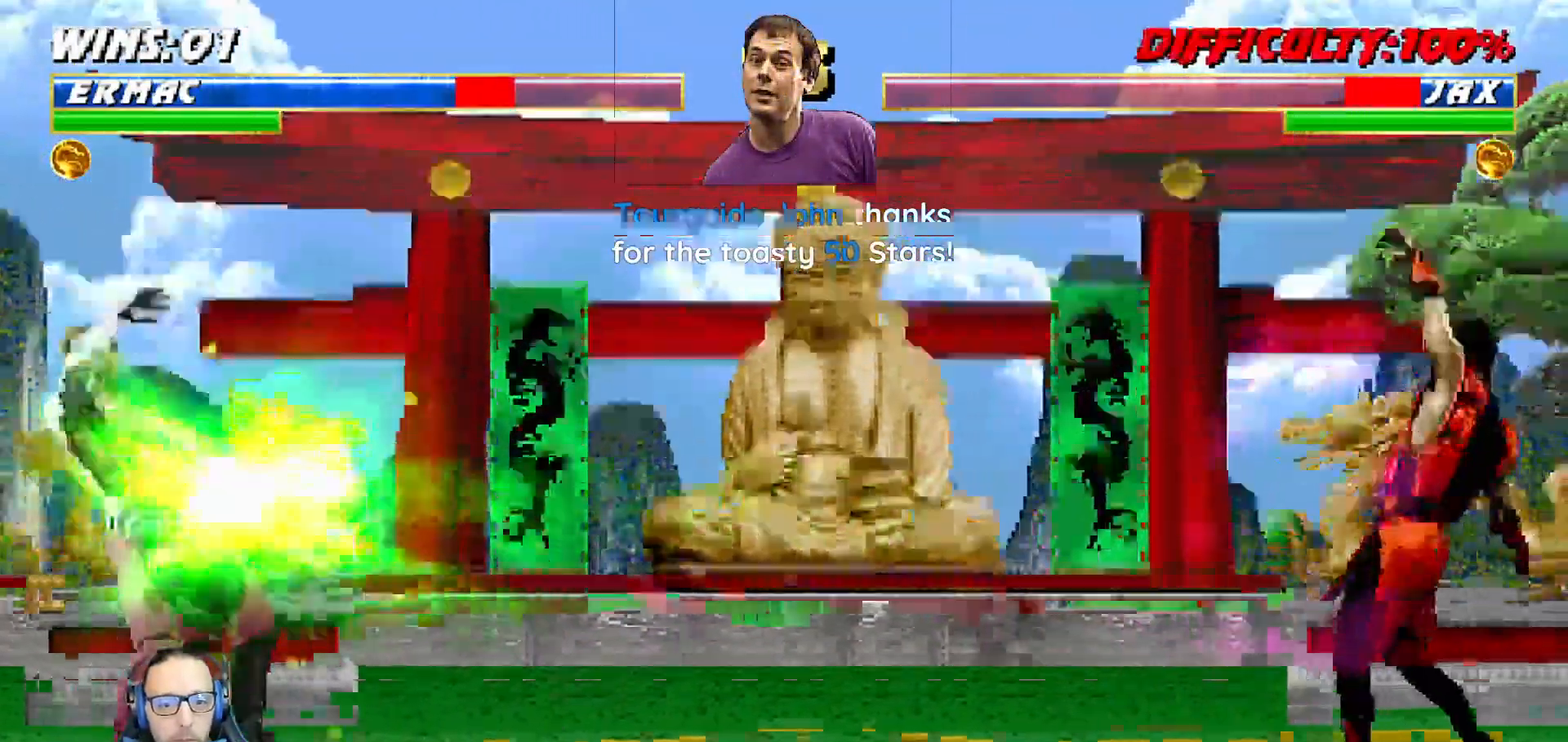
{"dt_ms": 500, "buttons": ["L1", "DPAD_UP", "DPAD_LEFT"], "left_stick": "center", "right_stick": "center", "events": [[133, "CROSS", "up"], [267, "DPAD_LEFT", "down"], [283, "L1", "down"], [400, "DPAD_UP", "down"]]}
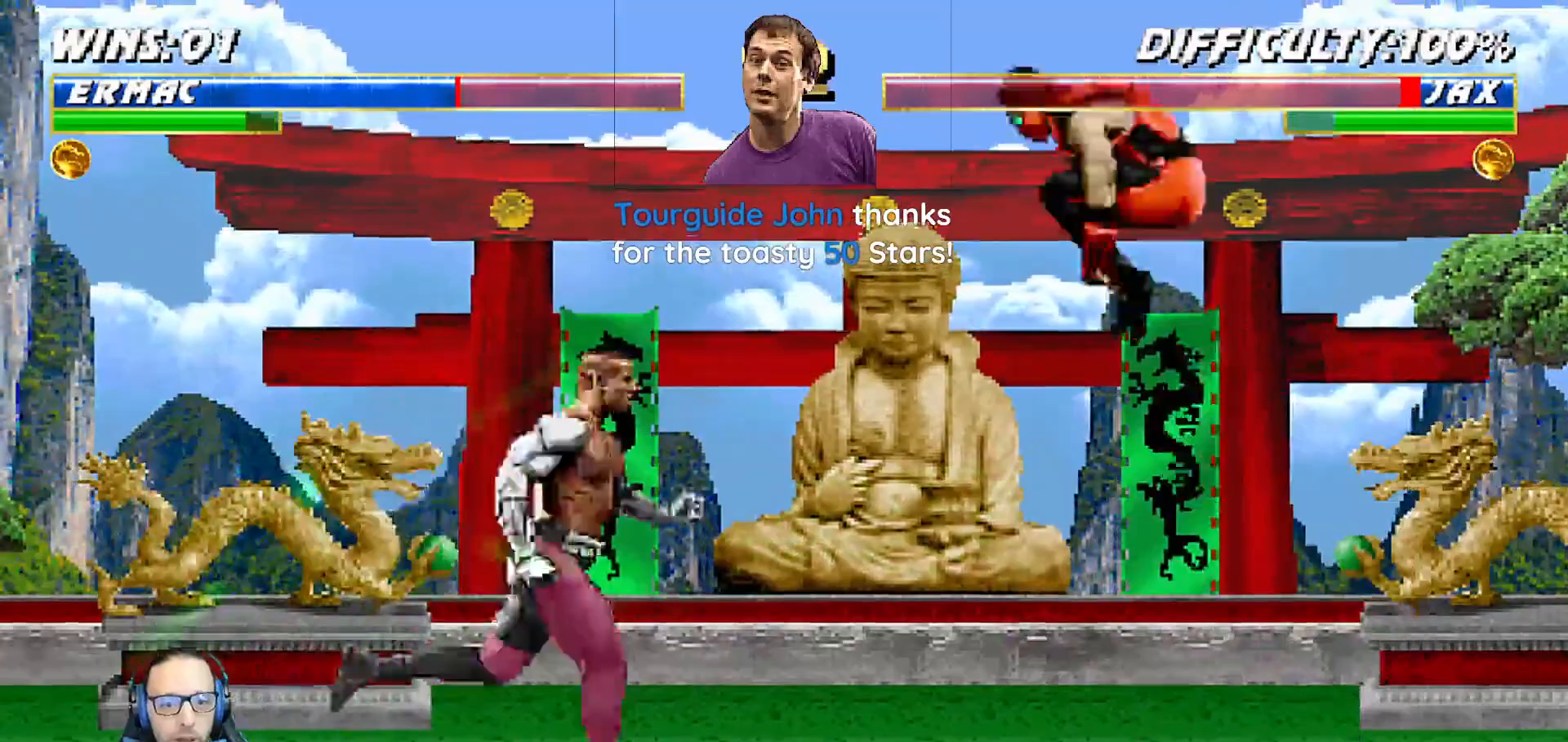
{"dt_ms": 1000, "buttons": ["CIRCLE", "TRIANGLE", "L1", "DPAD_LEFT"], "left_stick": "down-left", "right_stick": "center"}
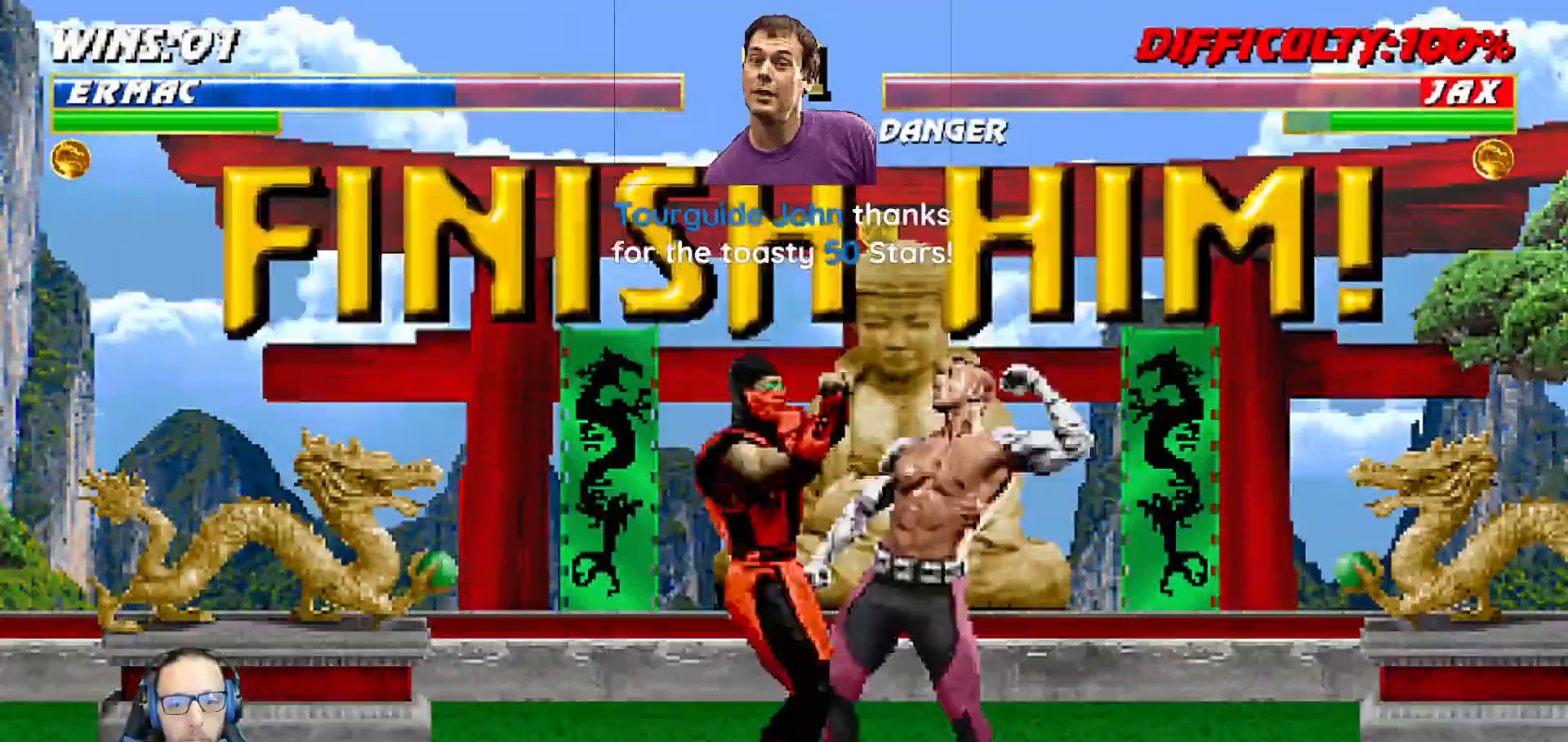
{"dt_ms": 500, "buttons": ["L1"], "left_stick": "center", "right_stick": "center"}
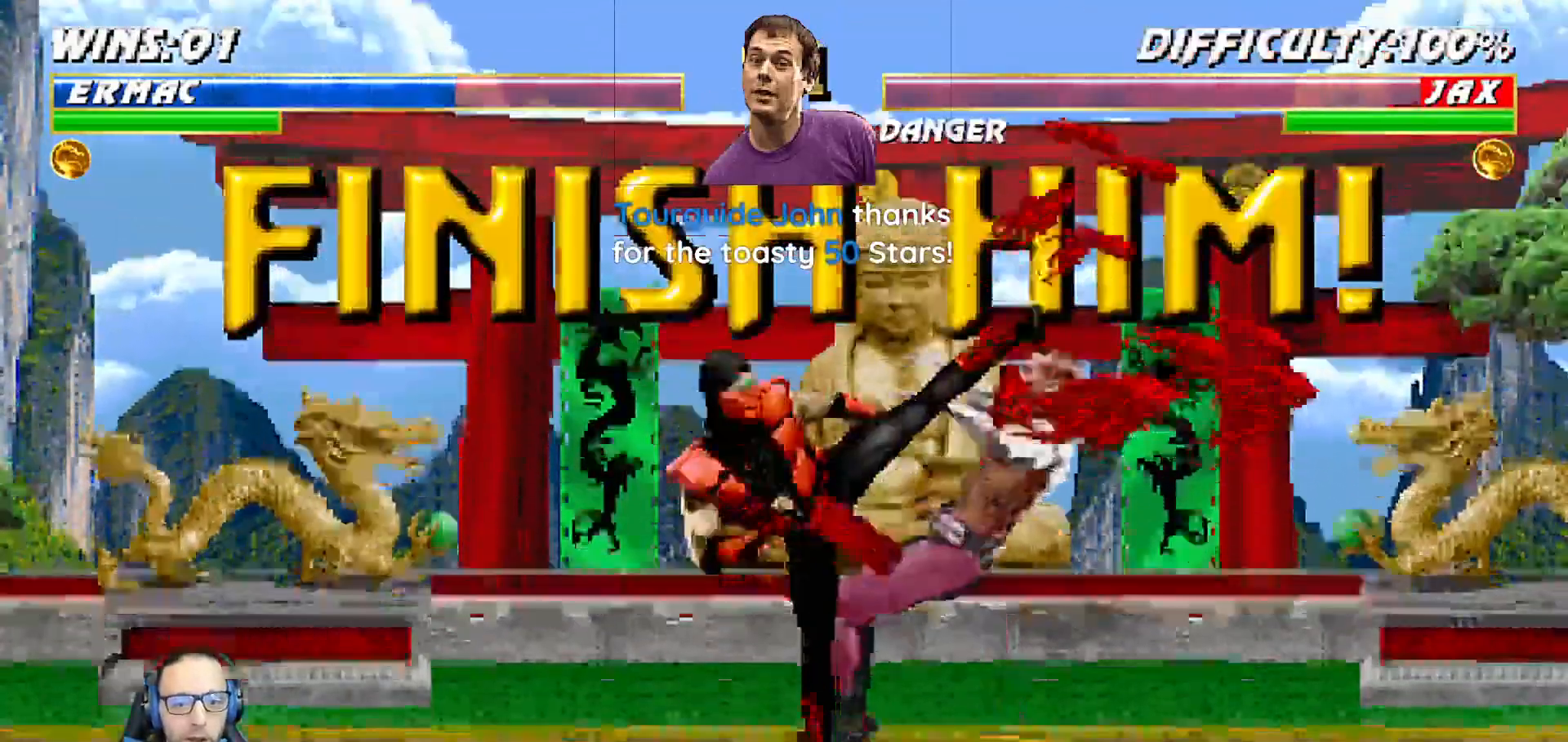
{"dt_ms": 500, "buttons": ["CROSS"], "left_stick": "center", "right_stick": "center", "events": [[17, "L1", "up"], [67, "START", "down"], [250, "START", "up"], [417, "CROSS", "down"]]}
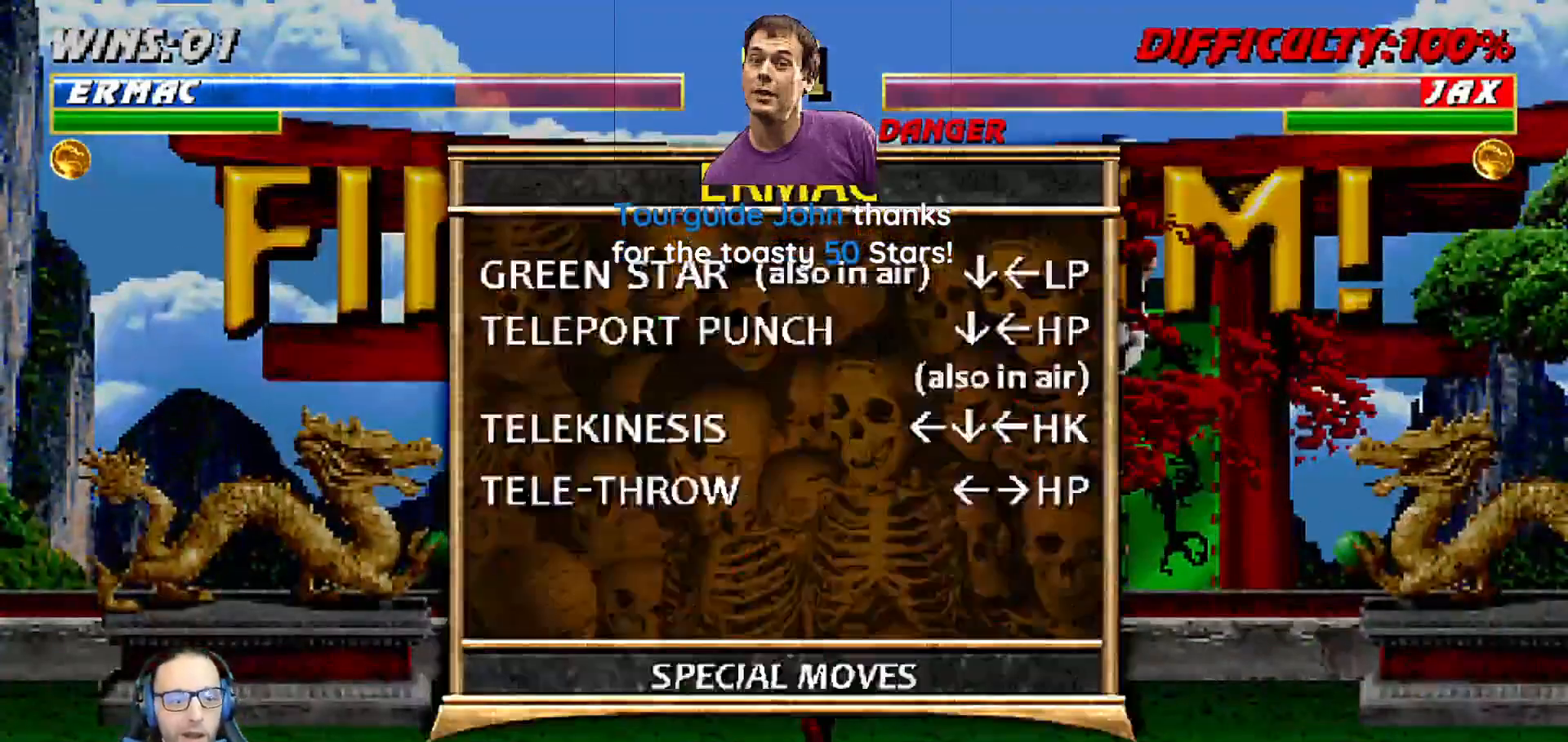
{"dt_ms": 500, "buttons": [], "left_stick": "center", "right_stick": "center", "events": [[50, "CROSS", "up"], [183, "L1", "down"], [300, "L1", "up"]]}
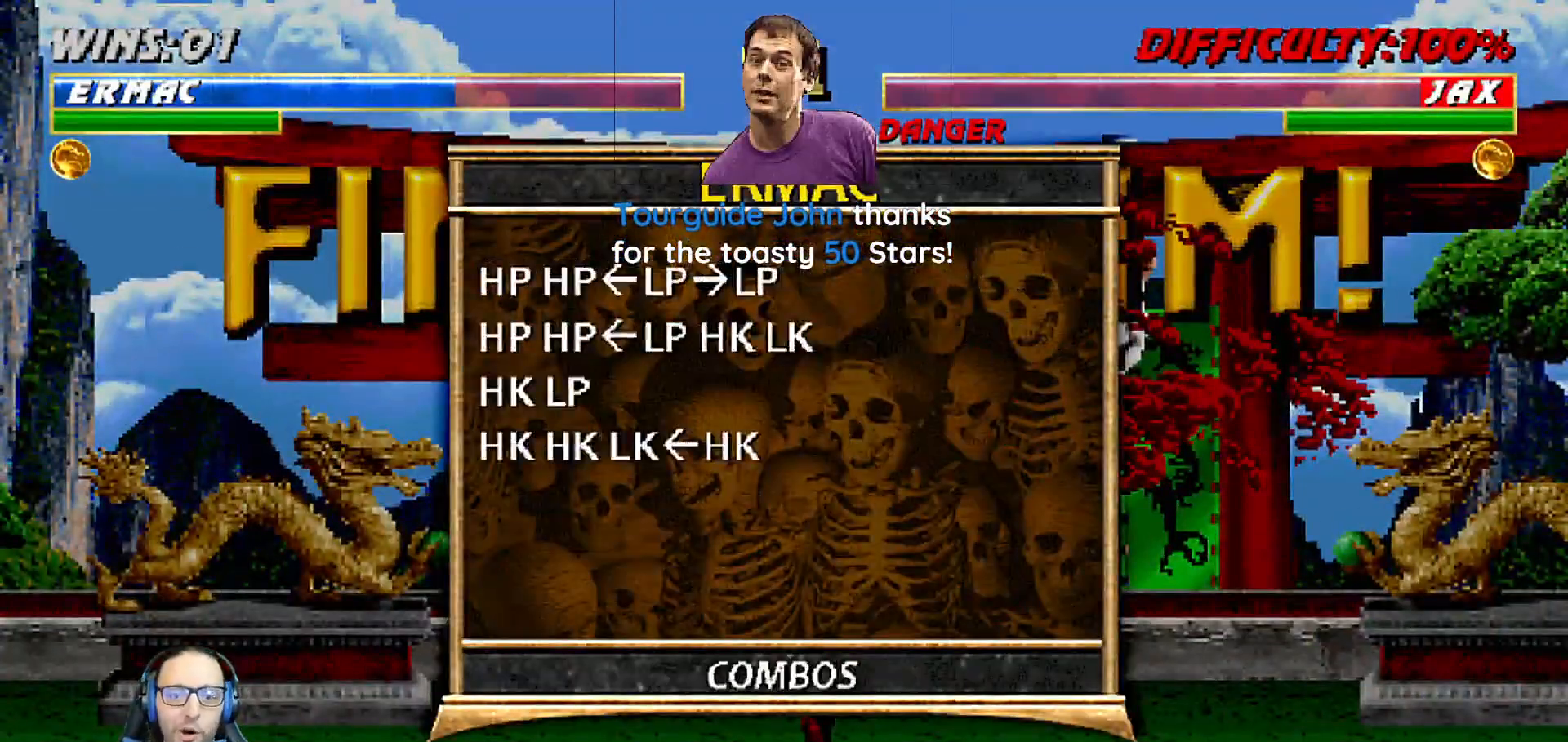
{"dt_ms": 500, "buttons": [], "left_stick": "center", "right_stick": "center", "events": [[67, "L1", "down"], [200, "L1", "up"]]}
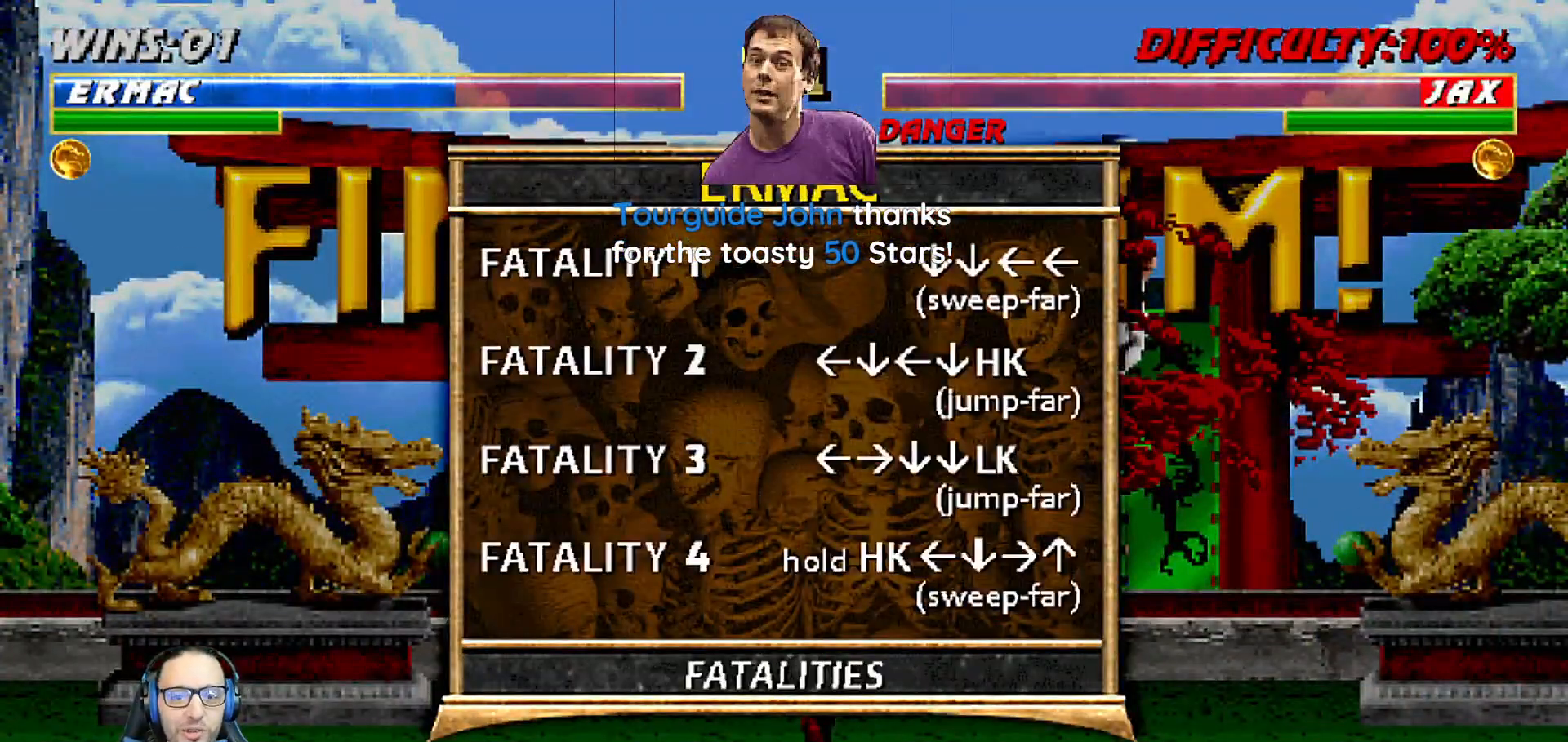
{"dt_ms": 500, "buttons": [], "left_stick": "center", "right_stick": "center", "events": [[67, "L1", "down"], [217, "L1", "up"]]}
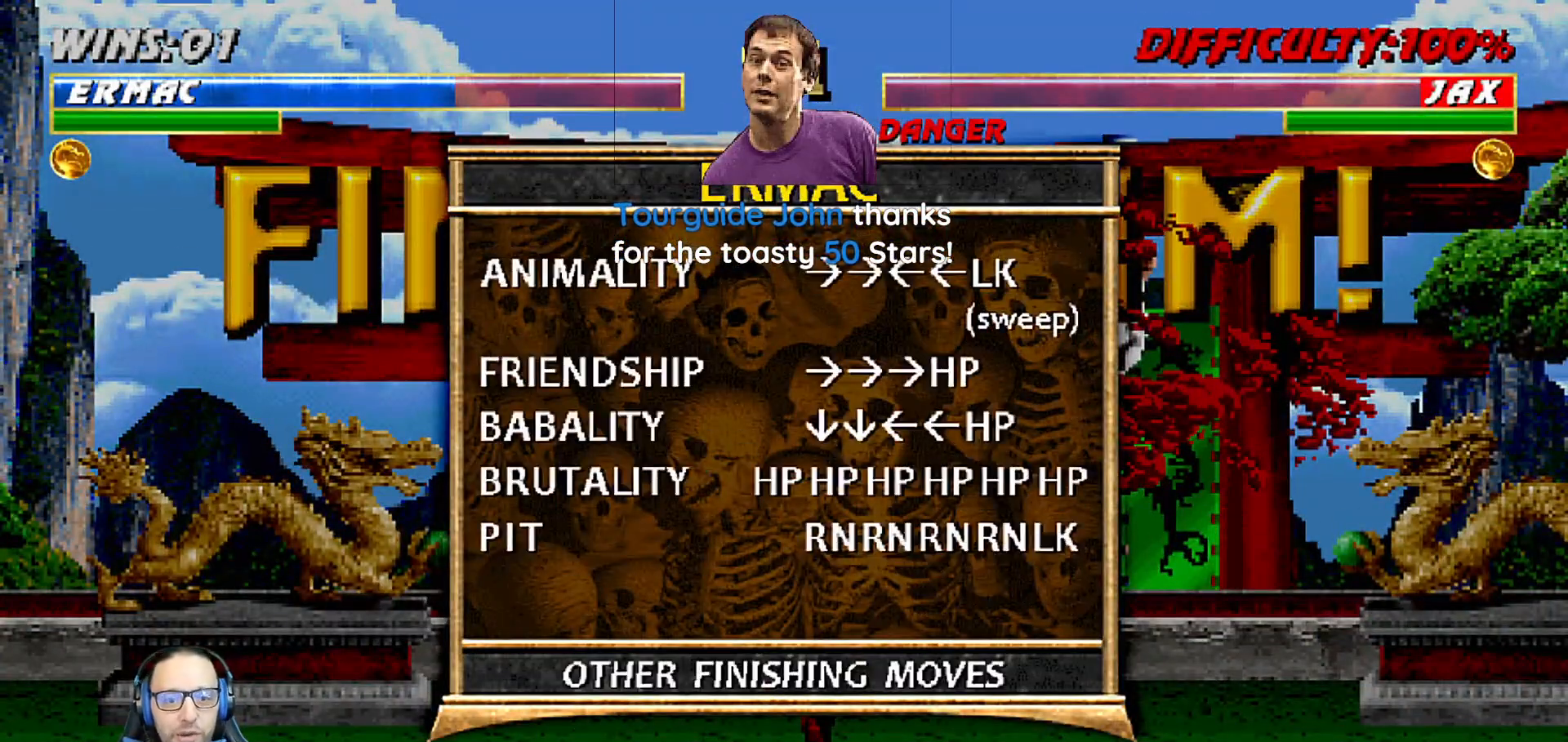
{"dt_ms": 500, "buttons": [], "left_stick": "center", "right_stick": "center", "events": []}
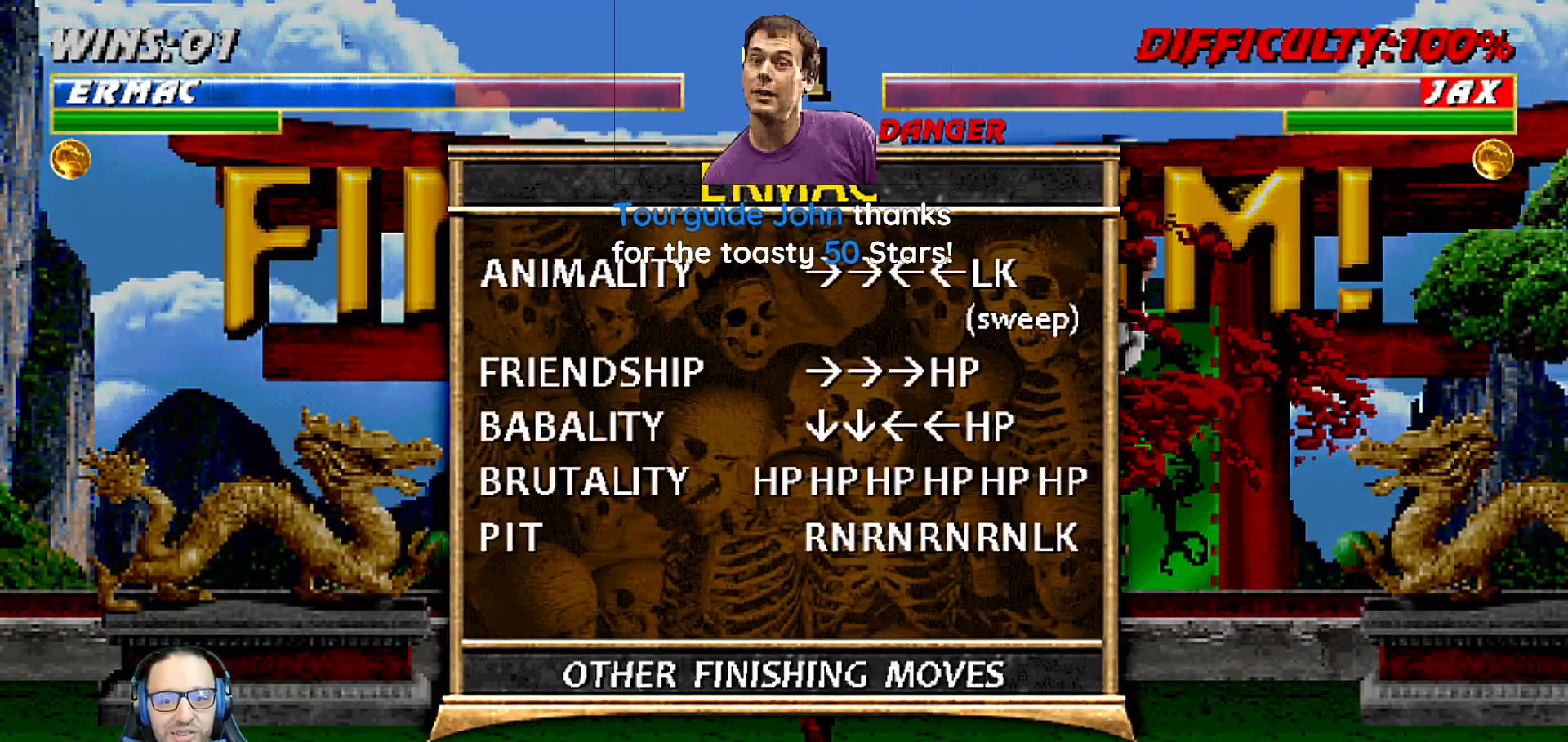
{"dt_ms": 500, "buttons": [], "left_stick": "center", "right_stick": "center", "events": [[150, "CIRCLE", "down"], [300, "CIRCLE", "up"], [350, "DPAD_DOWN", "down"], [450, "DPAD_DOWN", "up"]]}